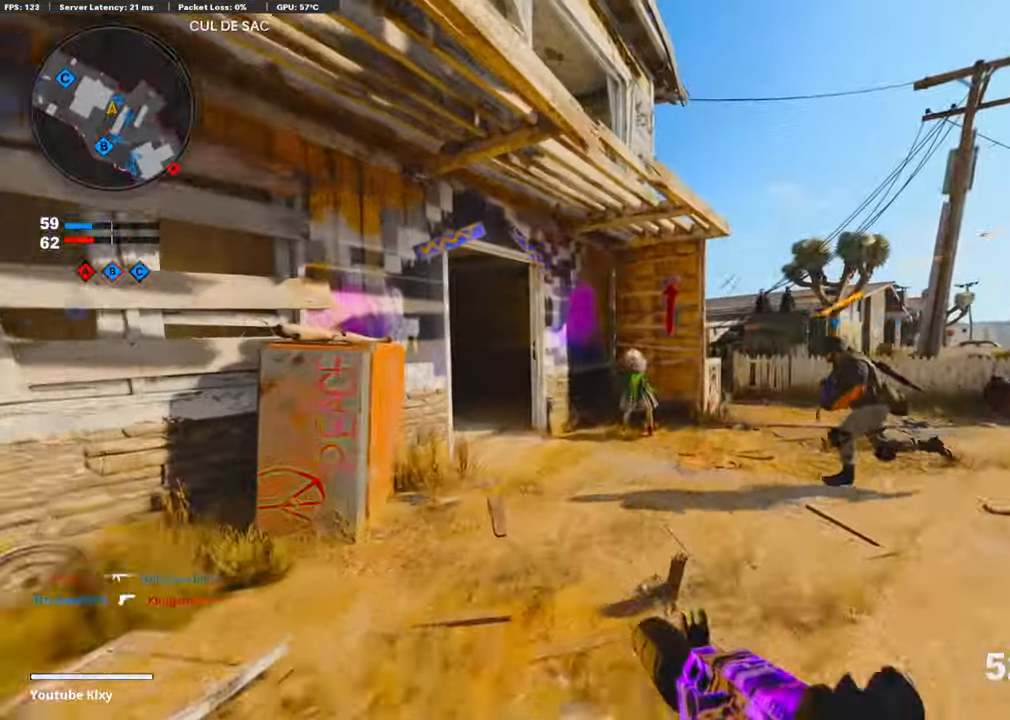
Gameplay with a controller (PlayStation layout); each line is a JSON object with the inputs held at the frame after it. "events" lists button and stick changes between this image and that frame as [ms after this image, input, new state], when the widget could be followed in between.
{"buttons": [], "left_stick": "right", "right_stick": "center", "events": [[100, "right_stick", "left"], [284, "right_stick", "center"], [451, "left_stick", "right"]]}
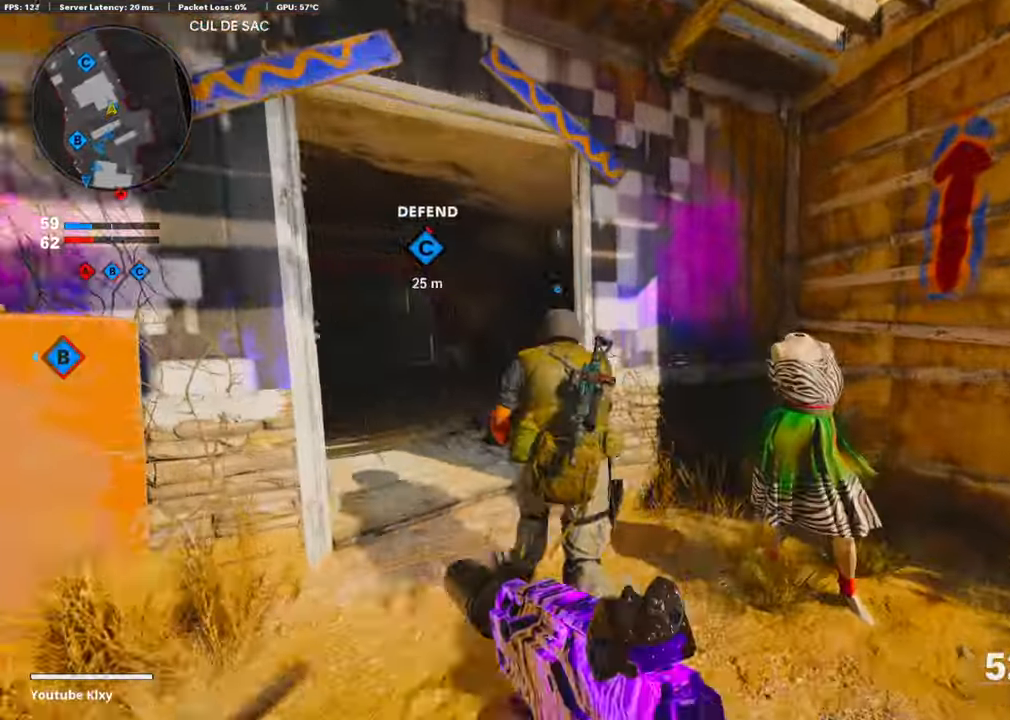
{"buttons": ["CROSS"], "left_stick": "up", "right_stick": "left", "events": [[83, "right_stick", "right"], [150, "left_stick", "up-right"], [183, "L3", "down"], [284, "right_stick", "center"], [334, "right_stick", "left"], [384, "L3", "up"], [434, "CROSS", "down"], [501, "left_stick", "up"]]}
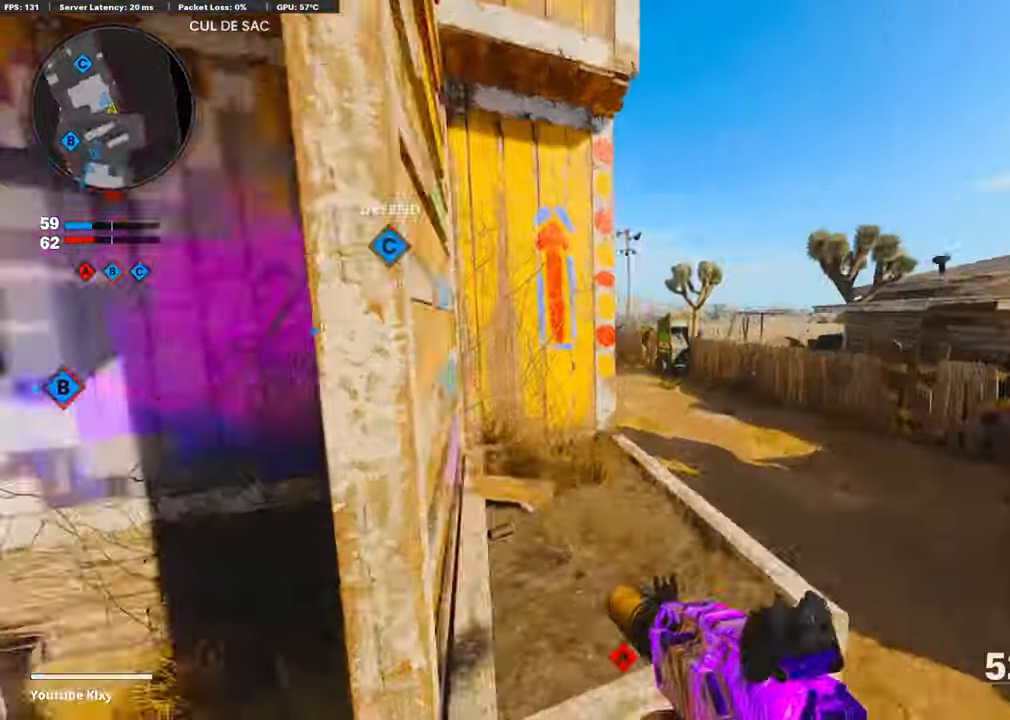
{"buttons": ["CROSS"], "left_stick": "up-left", "right_stick": "center", "events": [[33, "CROSS", "up"], [83, "right_stick", "center"], [133, "CROSS", "down"], [183, "left_stick", "up-left"], [217, "CROSS", "up"], [217, "right_stick", "left"], [300, "CROSS", "down"], [417, "CROSS", "up"], [434, "right_stick", "center"], [501, "CROSS", "down"]]}
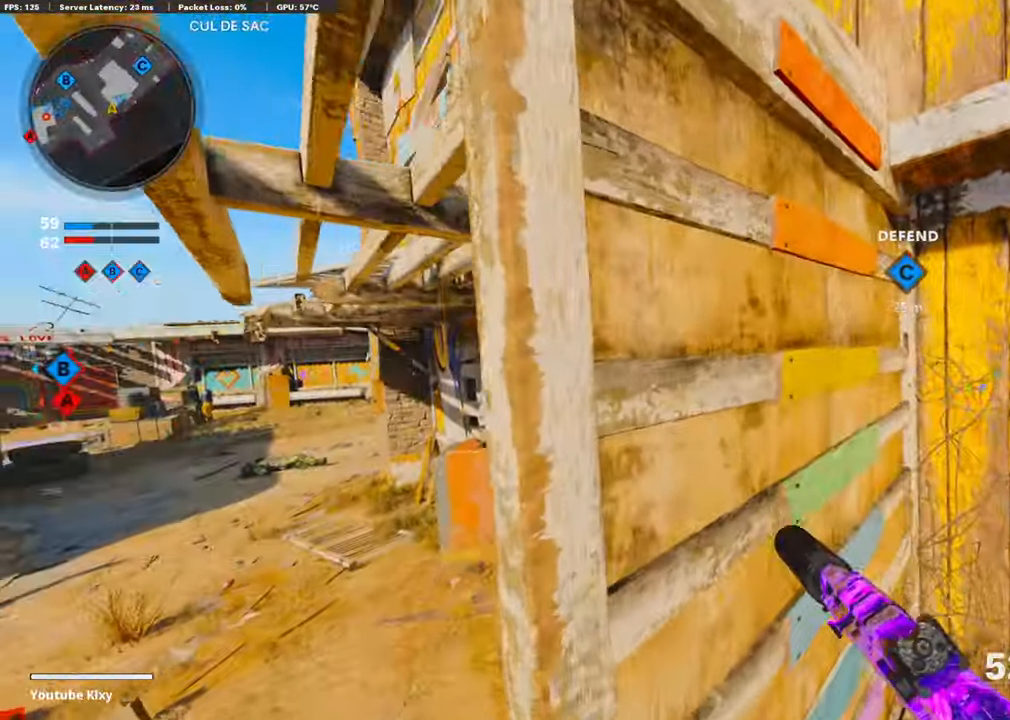
{"buttons": [], "left_stick": "up-left", "right_stick": "center", "events": [[83, "CROSS", "up"], [117, "CROSS", "down"], [233, "right_stick", "right"], [267, "CROSS", "up"], [350, "right_stick", "center"]]}
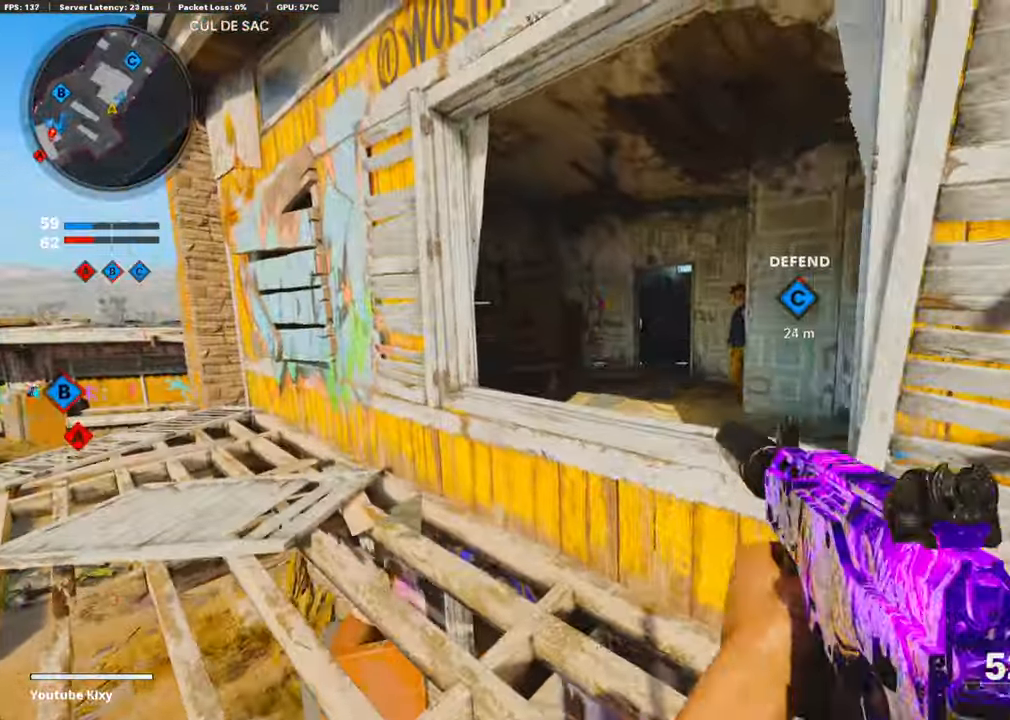
{"buttons": [], "left_stick": "up-left", "right_stick": "center", "events": [[100, "right_stick", "left"], [217, "L3", "down"], [300, "right_stick", "center"], [317, "L3", "up"]]}
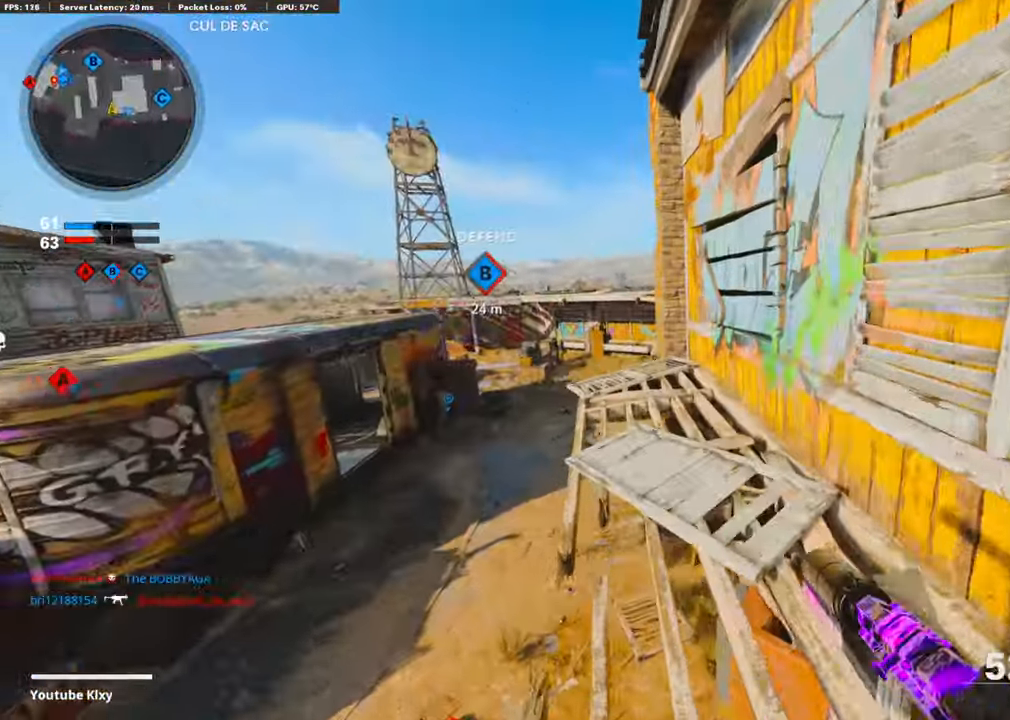
{"buttons": [], "left_stick": "up-left", "right_stick": "center", "events": [[16, "left_stick", "up"], [484, "left_stick", "up-left"]]}
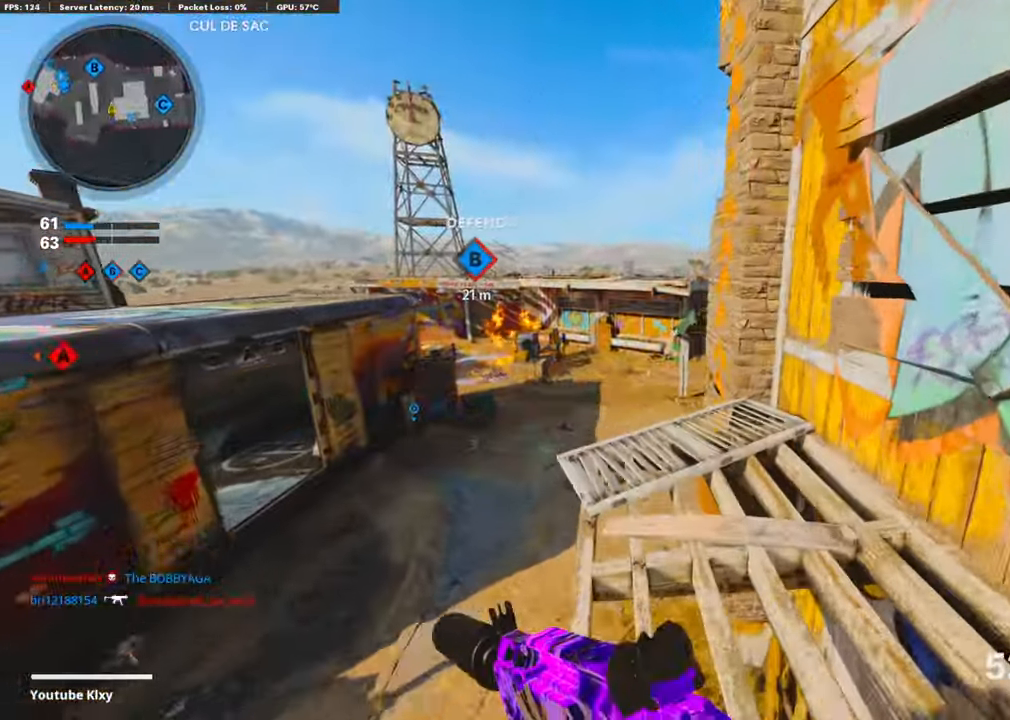
{"buttons": [], "left_stick": "right", "right_stick": "right", "events": [[16, "TRIANGLE", "down"], [116, "TRIANGLE", "up"], [116, "right_stick", "down-right"], [183, "TRIANGLE", "down"], [200, "CROSS", "down"], [250, "left_stick", "down-left"], [300, "TRIANGLE", "up"], [334, "right_stick", "right"], [367, "CROSS", "up"], [384, "left_stick", "down-right"], [484, "left_stick", "right"]]}
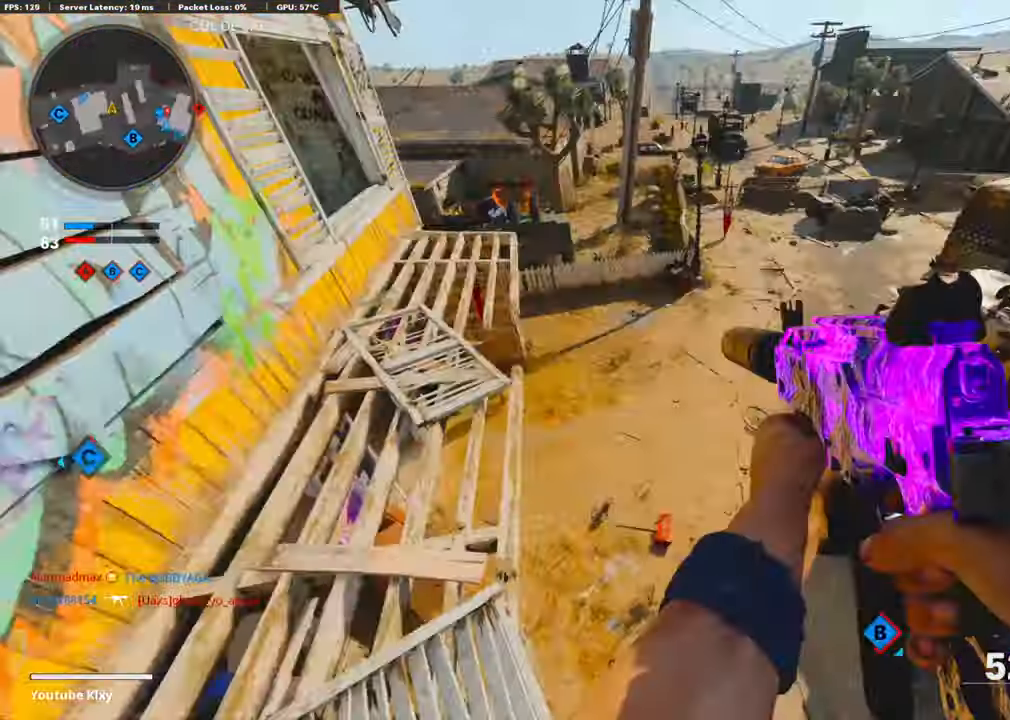
{"buttons": ["R3"], "left_stick": "down-left", "right_stick": "up-right", "events": [[83, "left_stick", "up-right"], [83, "right_stick", "up-right"], [150, "R3", "down"], [250, "left_stick", "up-left"], [350, "left_stick", "down-left"]]}
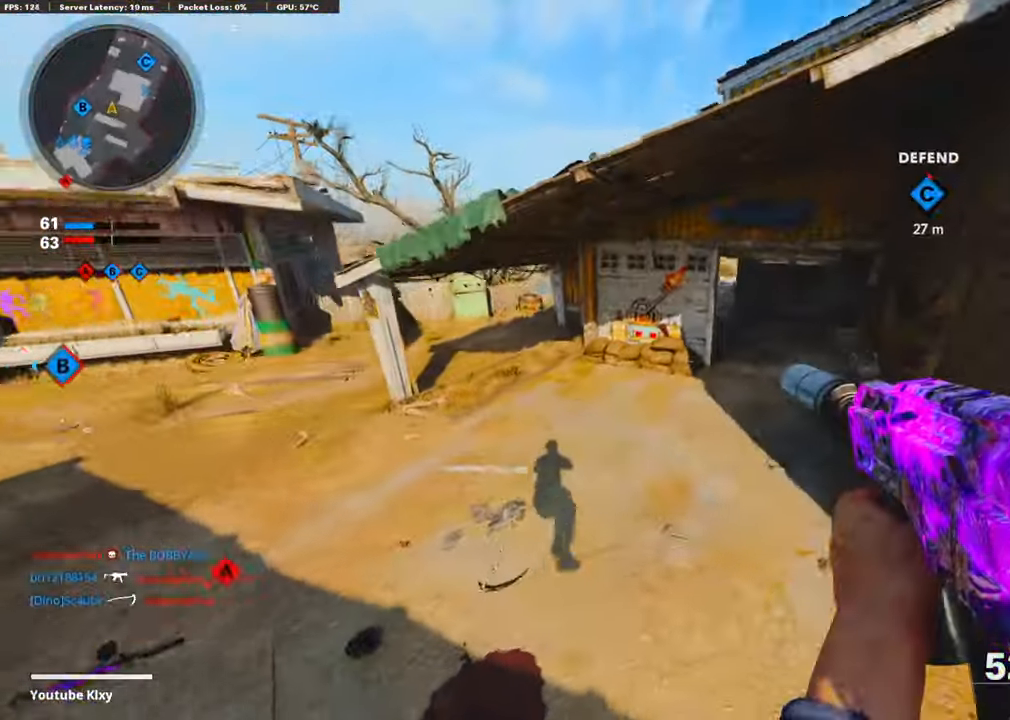
{"buttons": [], "left_stick": "down-left", "right_stick": "center", "events": [[133, "R3", "up"], [233, "right_stick", "up"], [283, "CROSS", "down"], [384, "right_stick", "center"], [400, "CROSS", "up"]]}
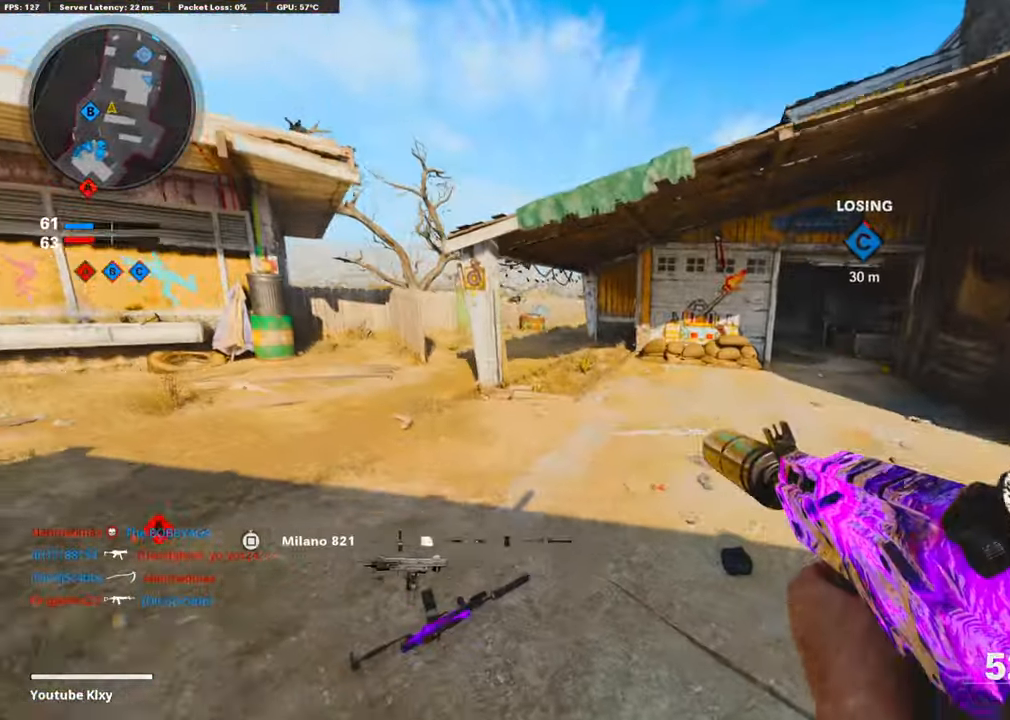
{"buttons": [], "left_stick": "up-right", "right_stick": "center", "events": [[83, "right_stick", "left"], [200, "left_stick", "up"], [267, "left_stick", "up-right"], [417, "right_stick", "up"], [467, "right_stick", "center"]]}
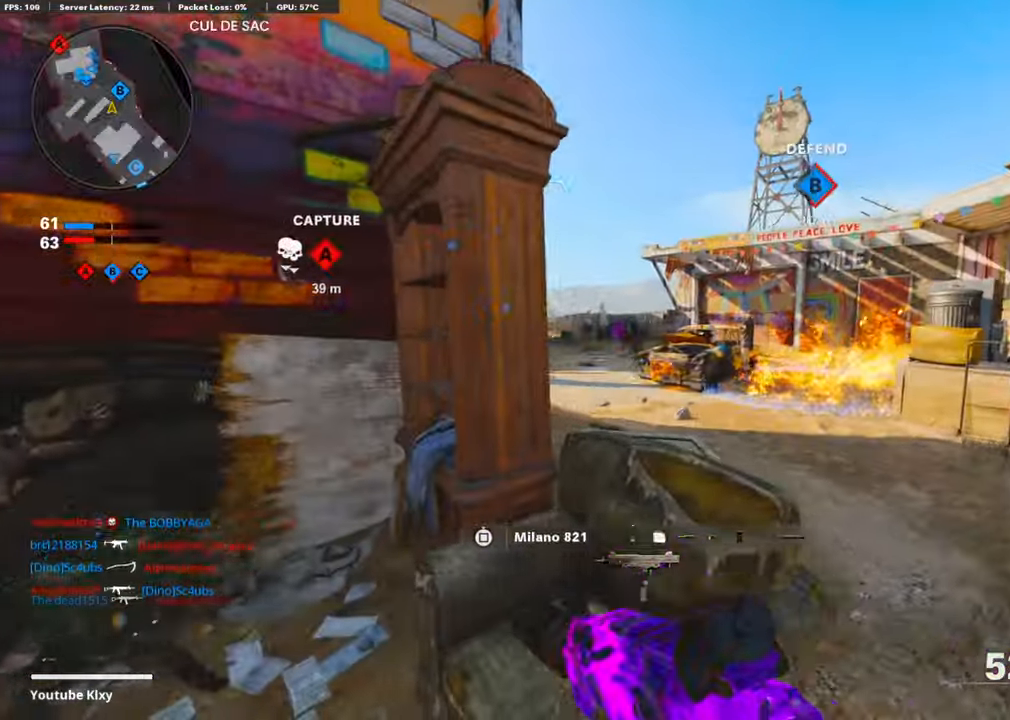
{"buttons": ["L1"], "left_stick": "left", "right_stick": "up-left", "events": [[50, "left_stick", "down-right"], [133, "left_stick", "down-left"], [250, "left_stick", "up-right"], [317, "right_stick", "left"], [401, "L1", "down"], [451, "left_stick", "up-left"], [501, "left_stick", "left"], [501, "right_stick", "up-left"]]}
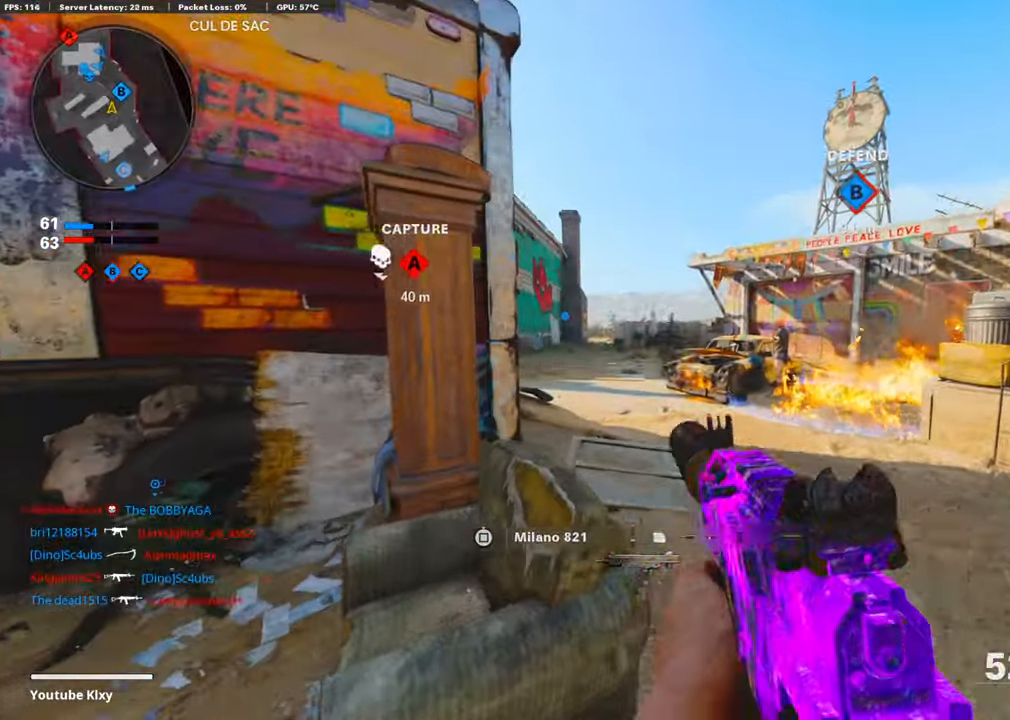
{"buttons": ["R2"], "left_stick": "right", "right_stick": "center", "events": [[83, "left_stick", "center"], [133, "left_stick", "right"], [184, "right_stick", "center"], [334, "R2", "down"], [401, "L1", "up"]]}
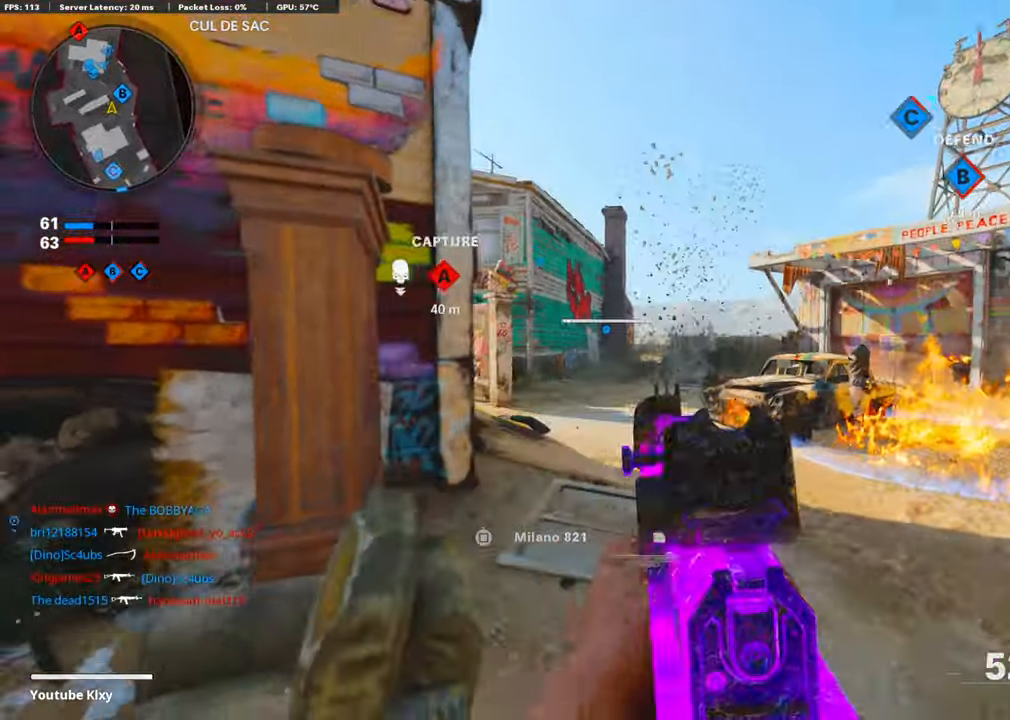
{"buttons": ["L3"], "left_stick": "up", "right_stick": "center", "events": [[117, "right_stick", "left"], [150, "left_stick", "left"], [201, "R2", "up"], [301, "left_stick", "up-left"], [401, "L3", "down"], [434, "left_stick", "up"], [484, "right_stick", "center"]]}
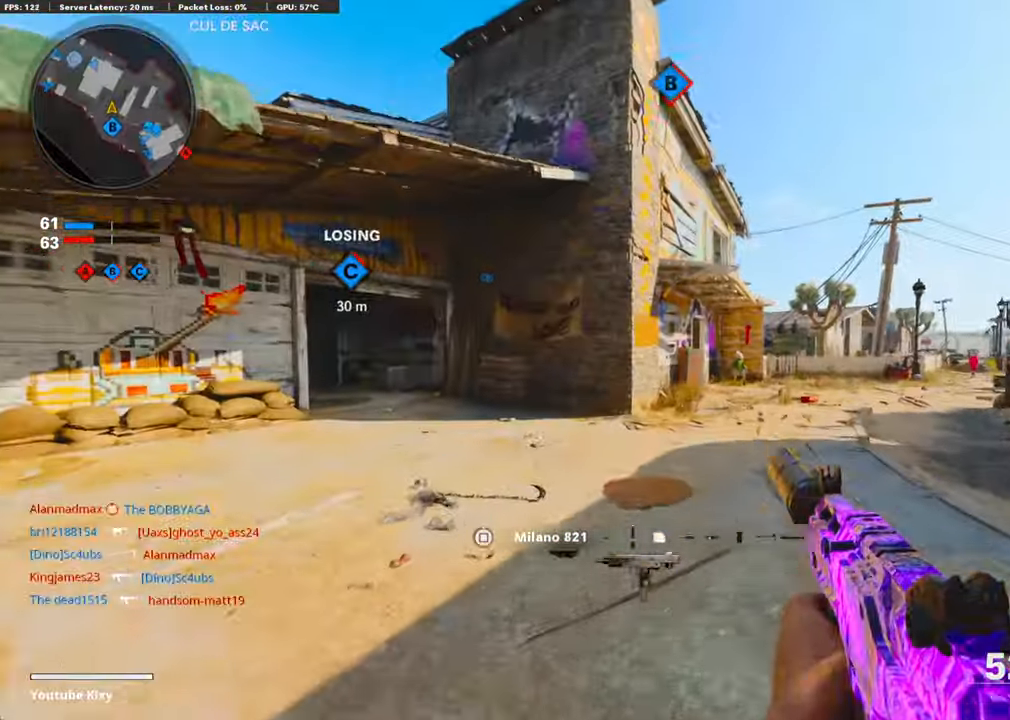
{"buttons": [], "left_stick": "up", "right_stick": "center", "events": [[50, "L3", "up"], [251, "right_stick", "left"], [317, "right_stick", "center"]]}
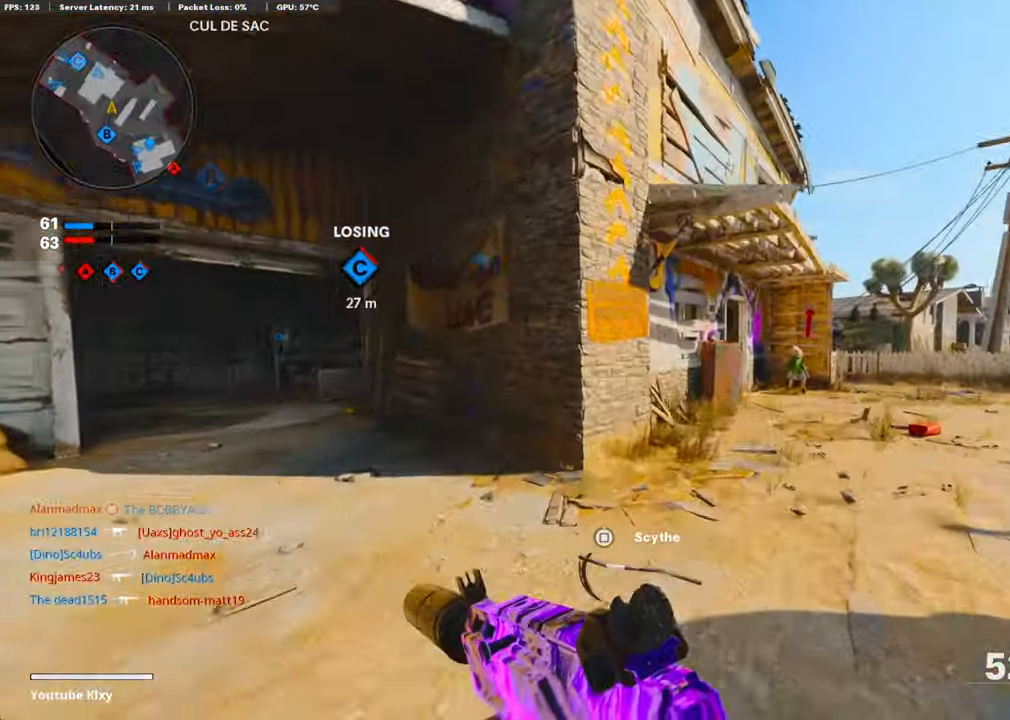
{"buttons": ["TRIANGLE"], "left_stick": "up-right", "right_stick": "center", "events": [[201, "left_stick", "up-right"], [284, "right_stick", "right"], [434, "right_stick", "center"], [501, "TRIANGLE", "down"]]}
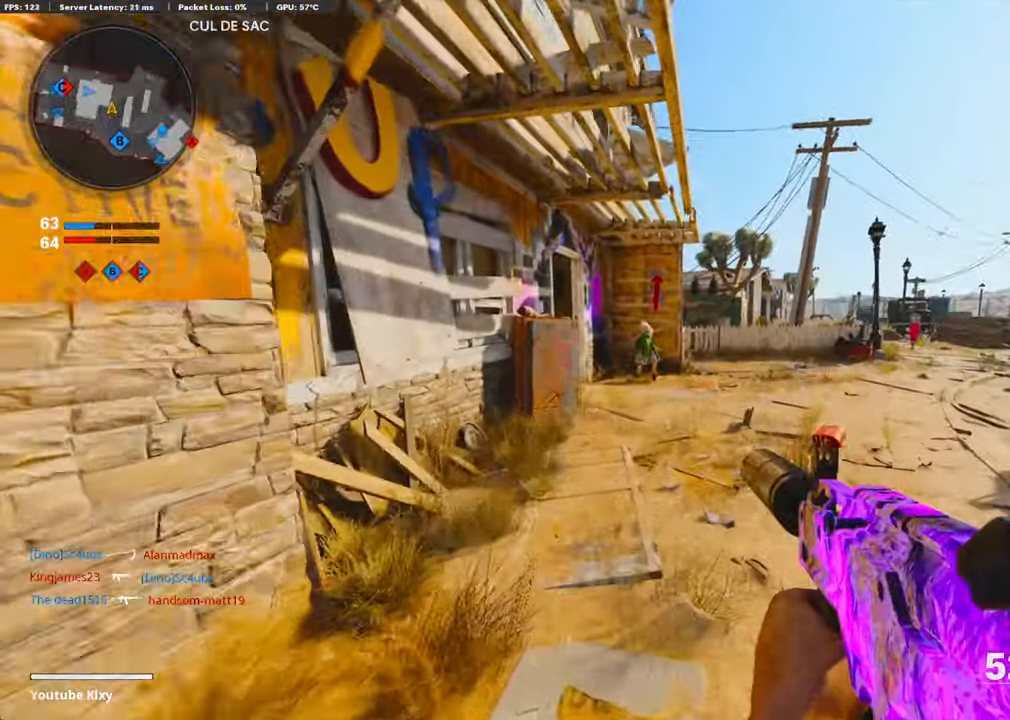
{"buttons": [], "left_stick": "up", "right_stick": "left", "events": [[17, "left_stick", "up"], [84, "TRIANGLE", "up"], [150, "TRIANGLE", "down"], [234, "TRIANGLE", "up"], [451, "right_stick", "left"]]}
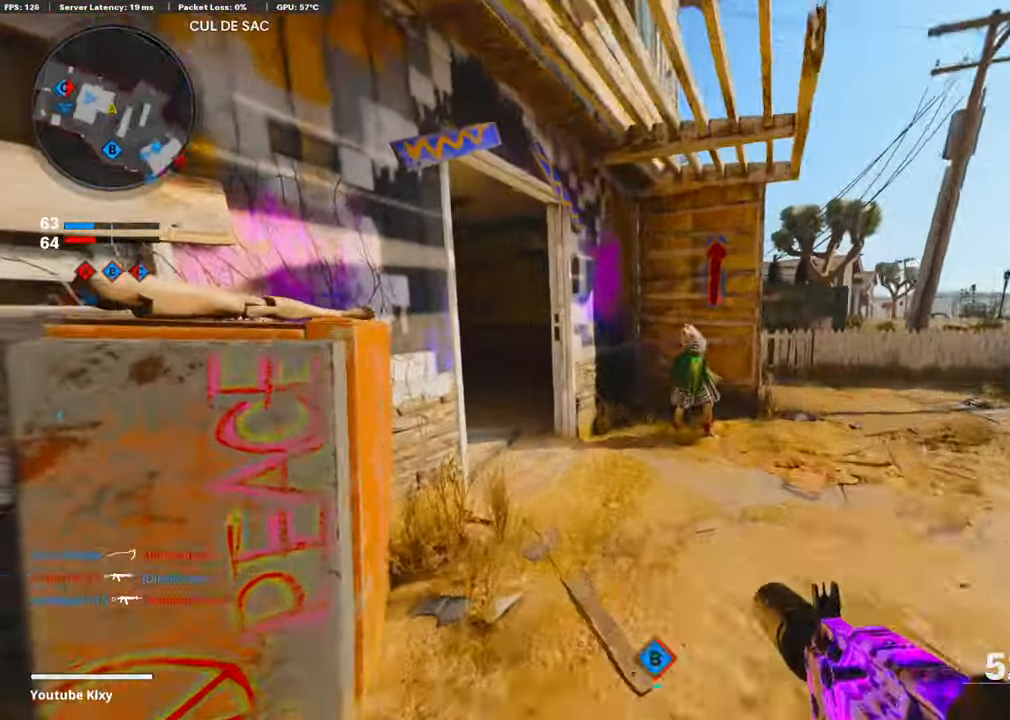
{"buttons": [], "left_stick": "up", "right_stick": "center", "events": [[317, "right_stick", "center"]]}
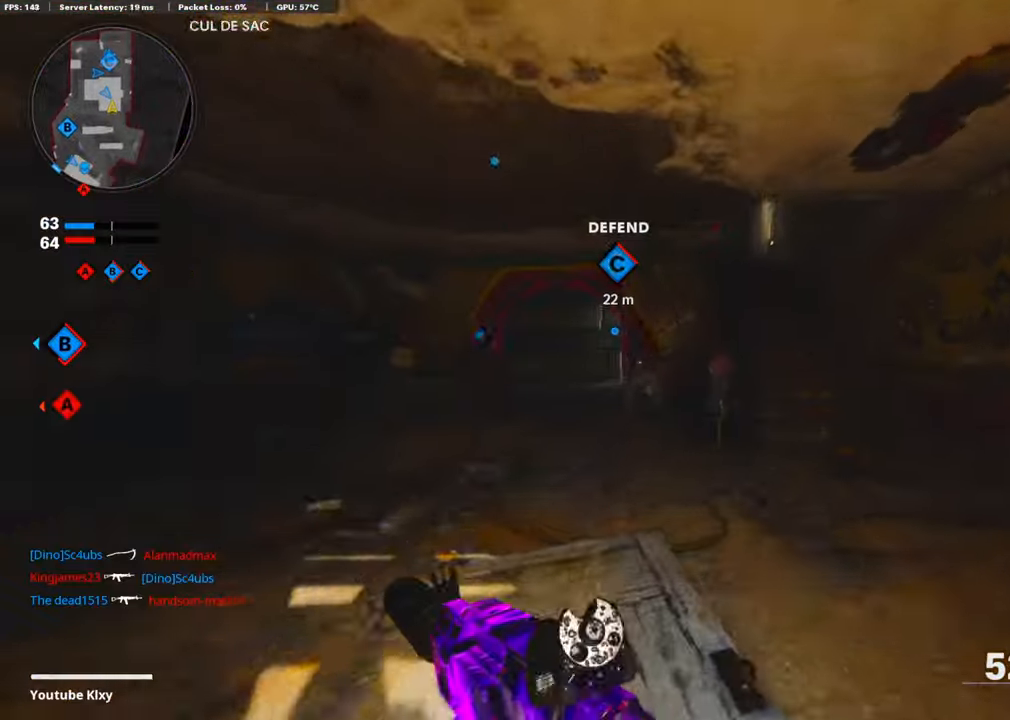
{"buttons": ["L3"], "left_stick": "up-left", "right_stick": "center", "events": [[33, "left_stick", "up-left"], [84, "TRIANGLE", "down"], [184, "TRIANGLE", "up"], [301, "TRIANGLE", "down"], [401, "L3", "down"], [434, "TRIANGLE", "up"]]}
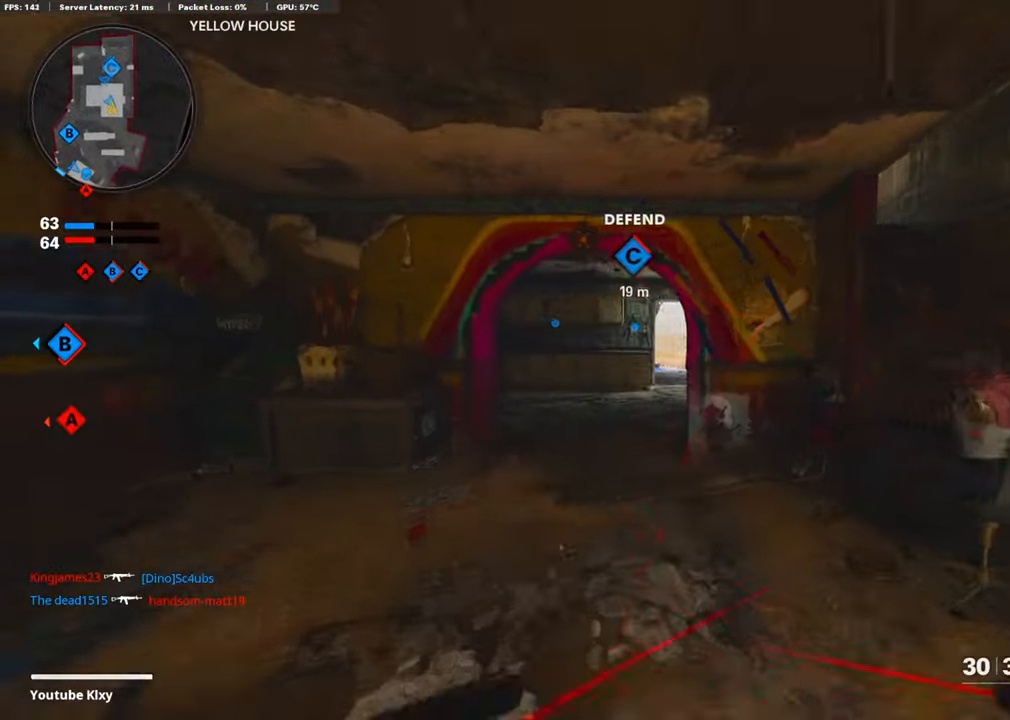
{"buttons": ["L3"], "left_stick": "up-right", "right_stick": "right", "events": [[84, "L3", "up"], [167, "left_stick", "up-right"], [184, "right_stick", "right"], [234, "left_stick", "down-right"], [418, "L3", "down"], [434, "left_stick", "up-right"]]}
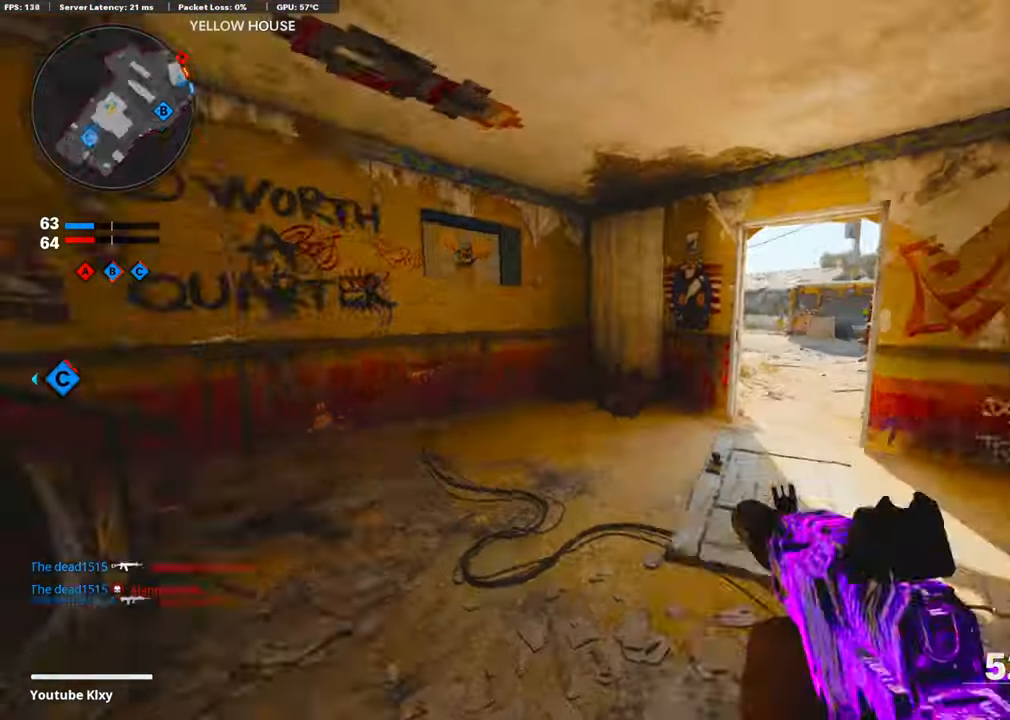
{"buttons": [], "left_stick": "center", "right_stick": "center", "events": [[84, "right_stick", "center"], [133, "TRIANGLE", "down"], [133, "left_stick", "up"], [150, "L3", "up"], [200, "TRIANGLE", "up"], [267, "TRIANGLE", "down"], [367, "TRIANGLE", "up"], [400, "left_stick", "left"], [500, "left_stick", "center"]]}
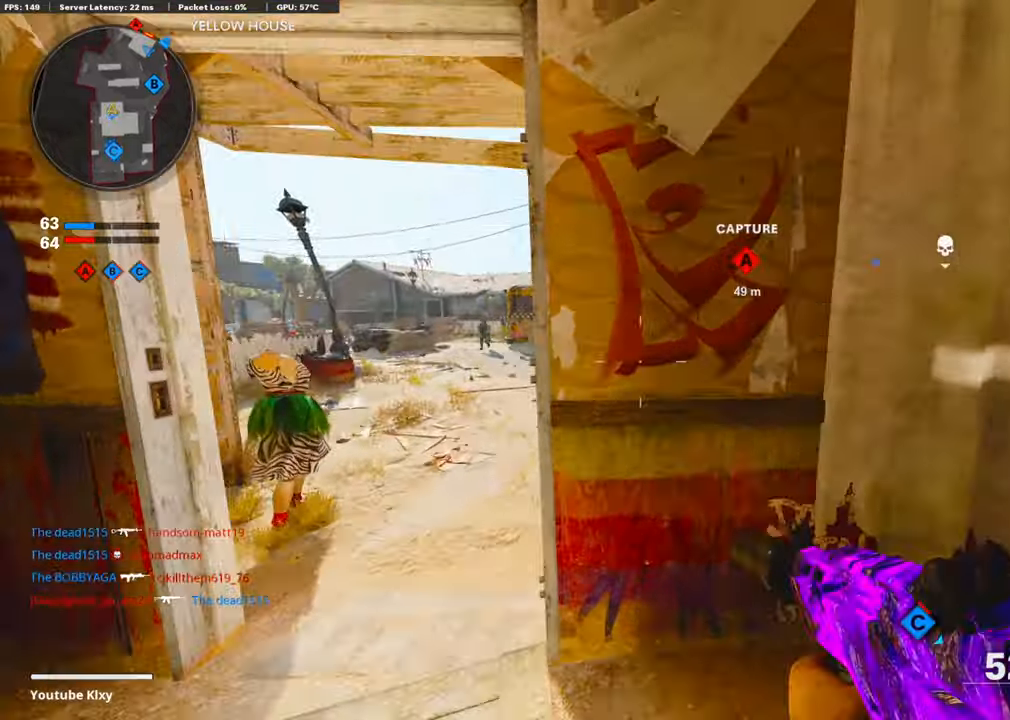
{"buttons": ["L1"], "left_stick": "up", "right_stick": "up-left", "events": [[50, "left_stick", "up"], [451, "right_stick", "up-left"], [485, "L1", "down"]]}
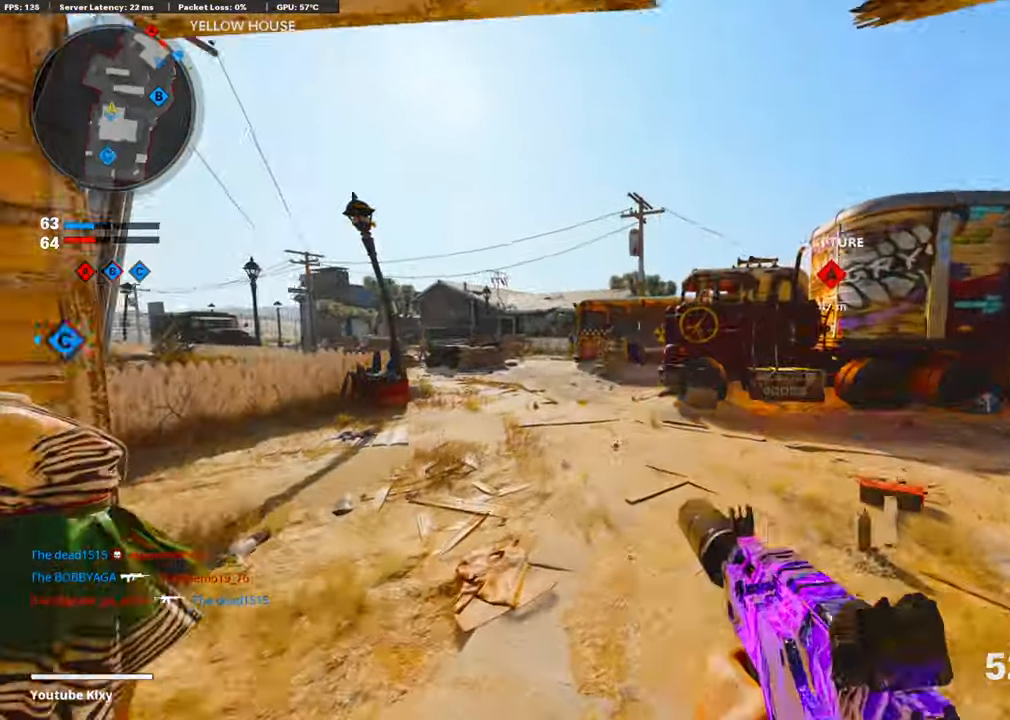
{"buttons": [], "left_stick": "up", "right_stick": "center", "events": [[50, "right_stick", "center"], [67, "left_stick", "up-left"], [117, "right_stick", "up"], [268, "R1", "down"], [301, "left_stick", "up"], [318, "L1", "up"], [368, "right_stick", "right"], [384, "R1", "up"], [418, "right_stick", "center"]]}
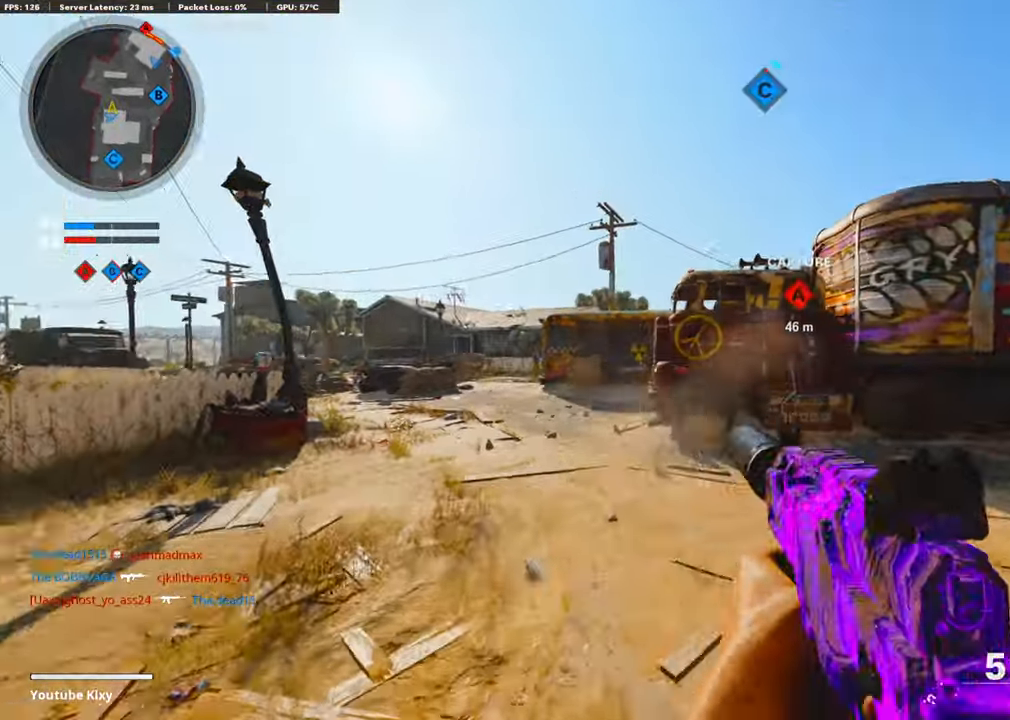
{"buttons": [], "left_stick": "up-left", "right_stick": "center", "events": [[17, "TRIANGLE", "down"], [117, "TRIANGLE", "up"], [117, "left_stick", "up-left"], [167, "TRIANGLE", "down"], [234, "TRIANGLE", "up"], [318, "TRIANGLE", "down"], [401, "TRIANGLE", "up"], [451, "TRIANGLE", "down"], [501, "TRIANGLE", "up"]]}
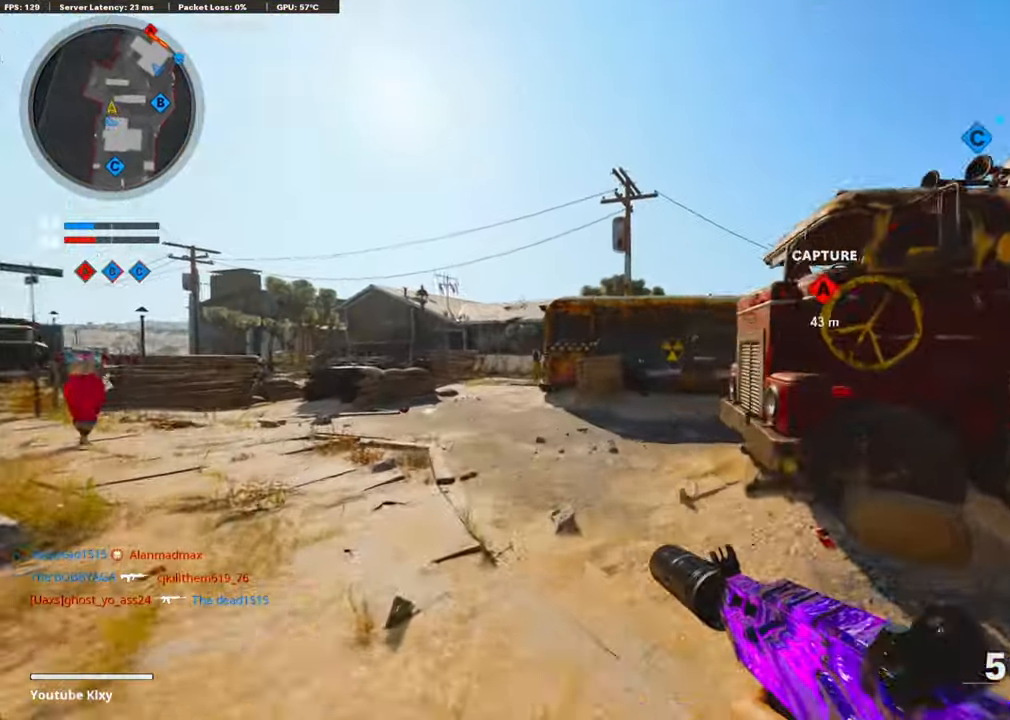
{"buttons": [], "left_stick": "up-left", "right_stick": "right", "events": [[167, "right_stick", "right"], [284, "R3", "down"], [284, "right_stick", "center"], [485, "R3", "up"], [485, "right_stick", "right"]]}
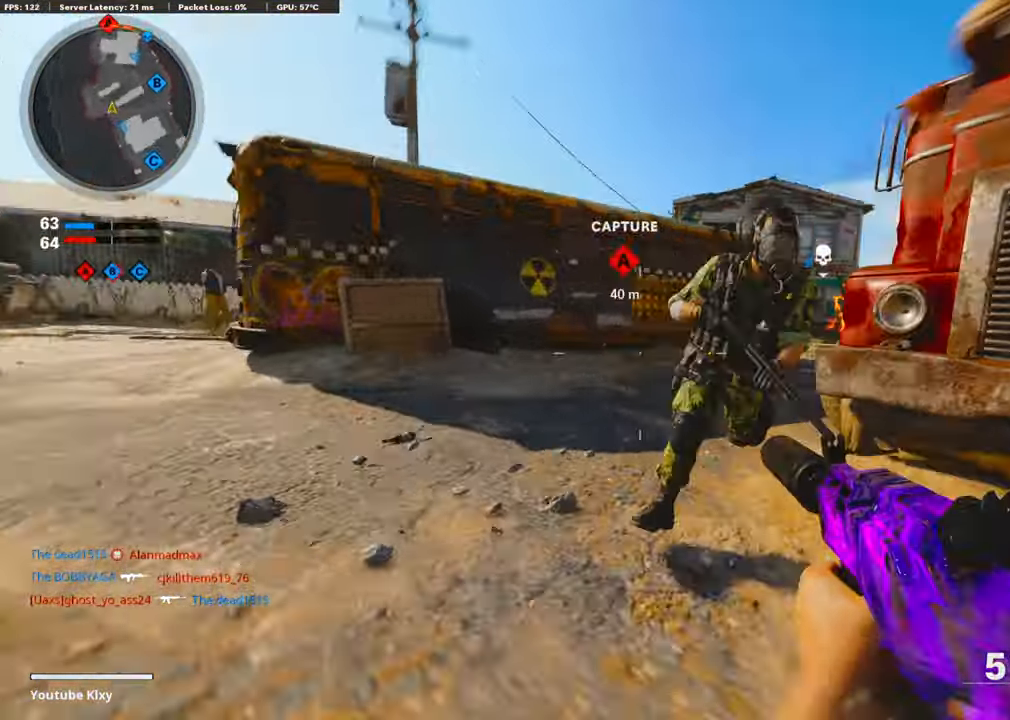
{"buttons": ["L1", "R1"], "left_stick": "down", "right_stick": "up-left", "events": [[50, "CROSS", "down"], [50, "L1", "down"], [134, "left_stick", "down-left"], [151, "L1", "up"], [167, "CROSS", "up"], [201, "R1", "down"], [251, "left_stick", "down"], [268, "R1", "up"], [384, "R1", "down"], [435, "L1", "down"], [435, "right_stick", "up-left"]]}
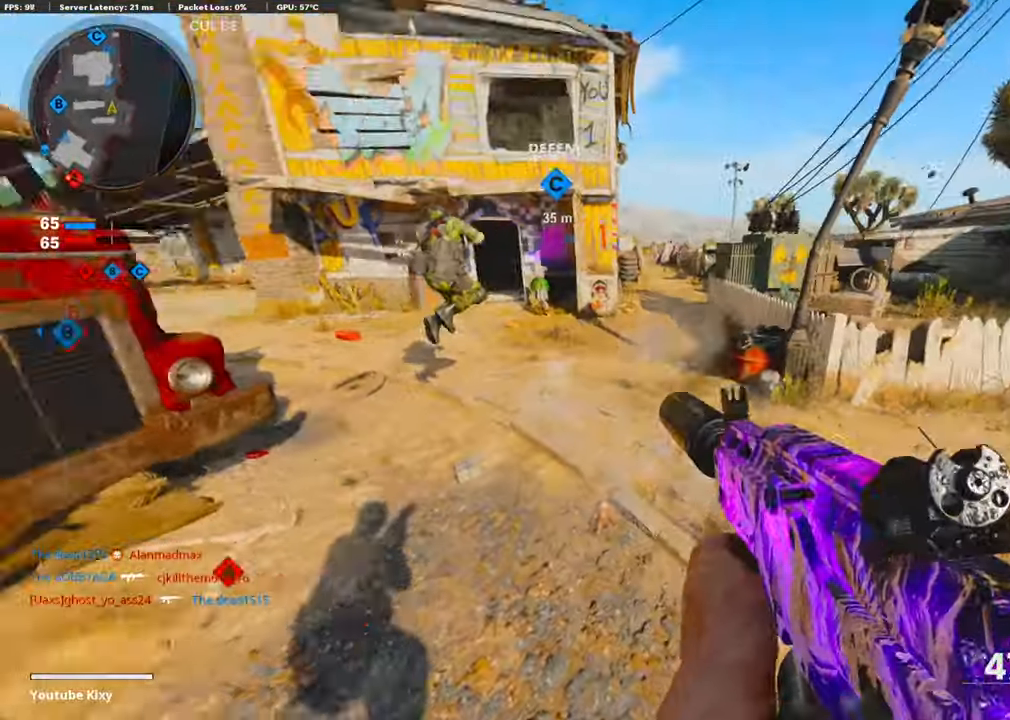
{"buttons": ["L1", "R1"], "left_stick": "down-right", "right_stick": "center", "events": [[151, "right_stick", "left"], [301, "CROSS", "down"], [301, "right_stick", "right"], [334, "left_stick", "down-right"], [401, "CROSS", "up"], [401, "right_stick", "center"]]}
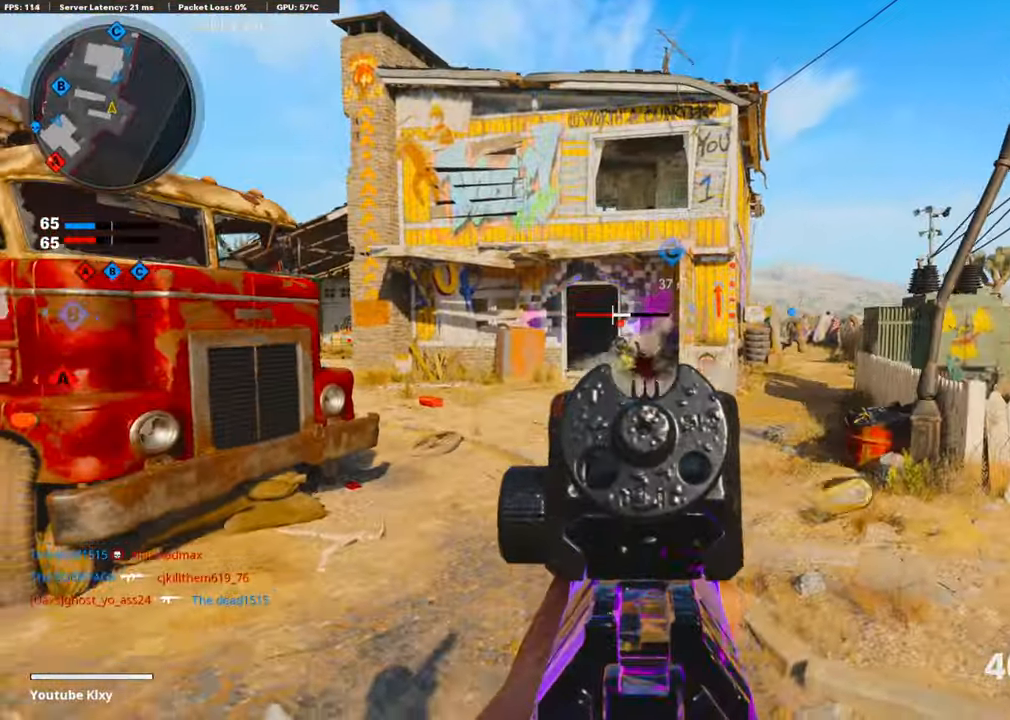
{"buttons": [], "left_stick": "down-left", "right_stick": "left", "events": [[134, "left_stick", "down"], [167, "right_stick", "left"], [267, "L1", "up"], [318, "left_stick", "down-left"], [384, "R1", "up"]]}
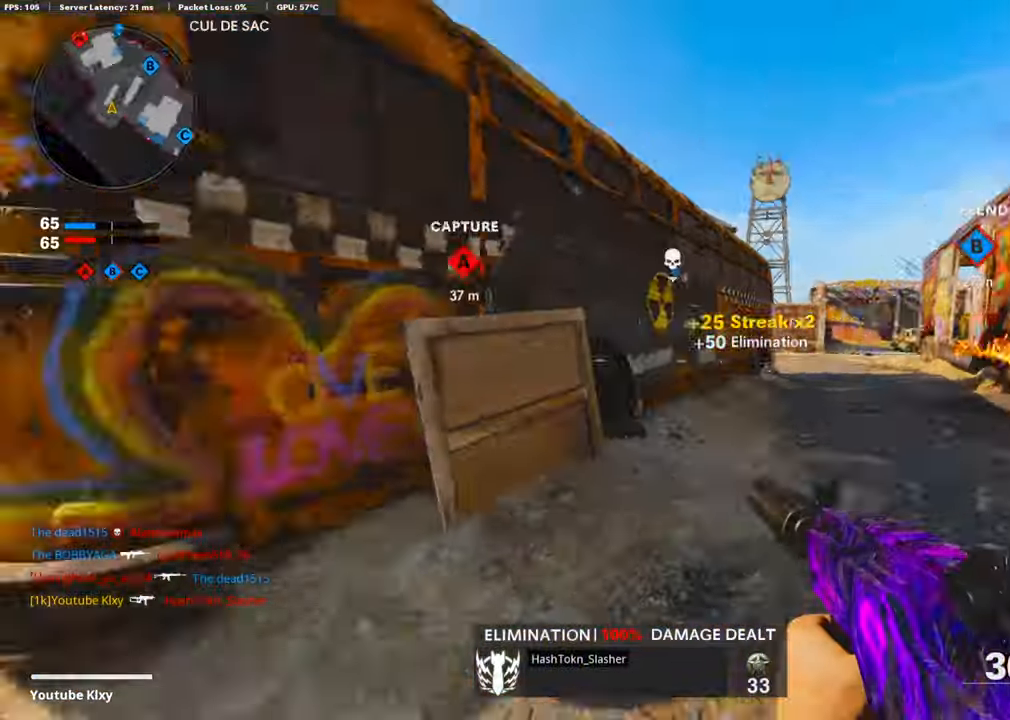
{"buttons": [], "left_stick": "up", "right_stick": "right", "events": [[34, "left_stick", "up-left"], [67, "L3", "down"], [134, "right_stick", "center"], [318, "L3", "up"], [334, "left_stick", "up"], [351, "right_stick", "right"]]}
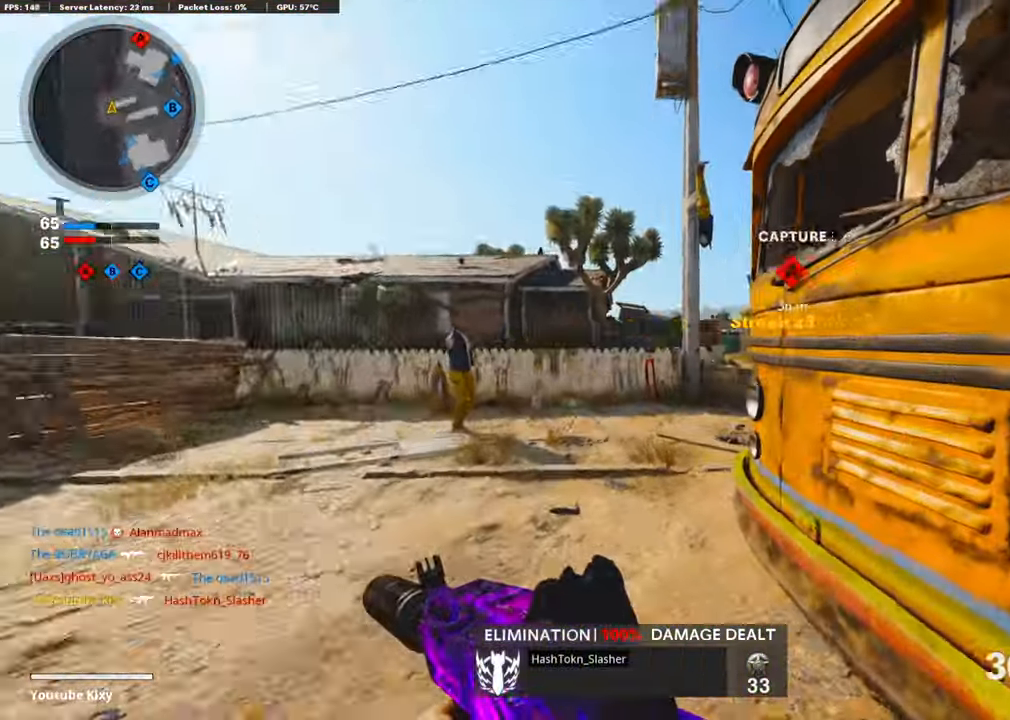
{"buttons": ["SQUARE", "L1"], "left_stick": "up-left", "right_stick": "center", "events": [[84, "R3", "down"], [117, "right_stick", "center"], [201, "left_stick", "up-left"], [234, "R3", "up"], [318, "right_stick", "right"], [418, "L1", "down"], [451, "SQUARE", "down"], [468, "right_stick", "center"]]}
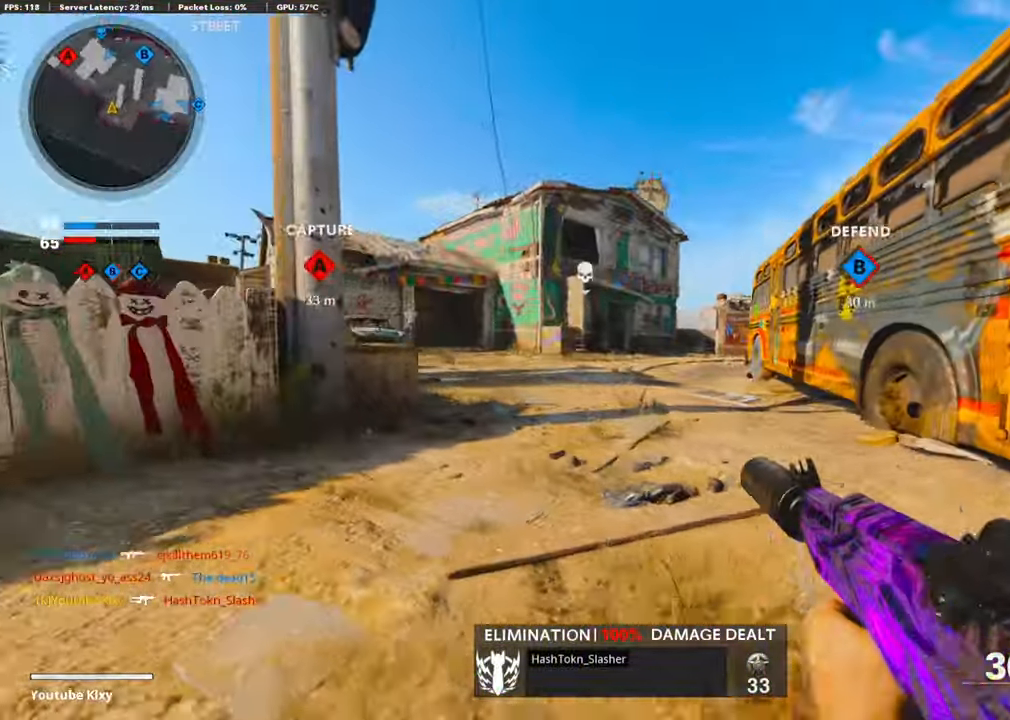
{"buttons": [], "left_stick": "up-left", "right_stick": "center", "events": [[50, "L1", "up"], [50, "SQUARE", "up"], [150, "L3", "down"], [434, "L3", "up"]]}